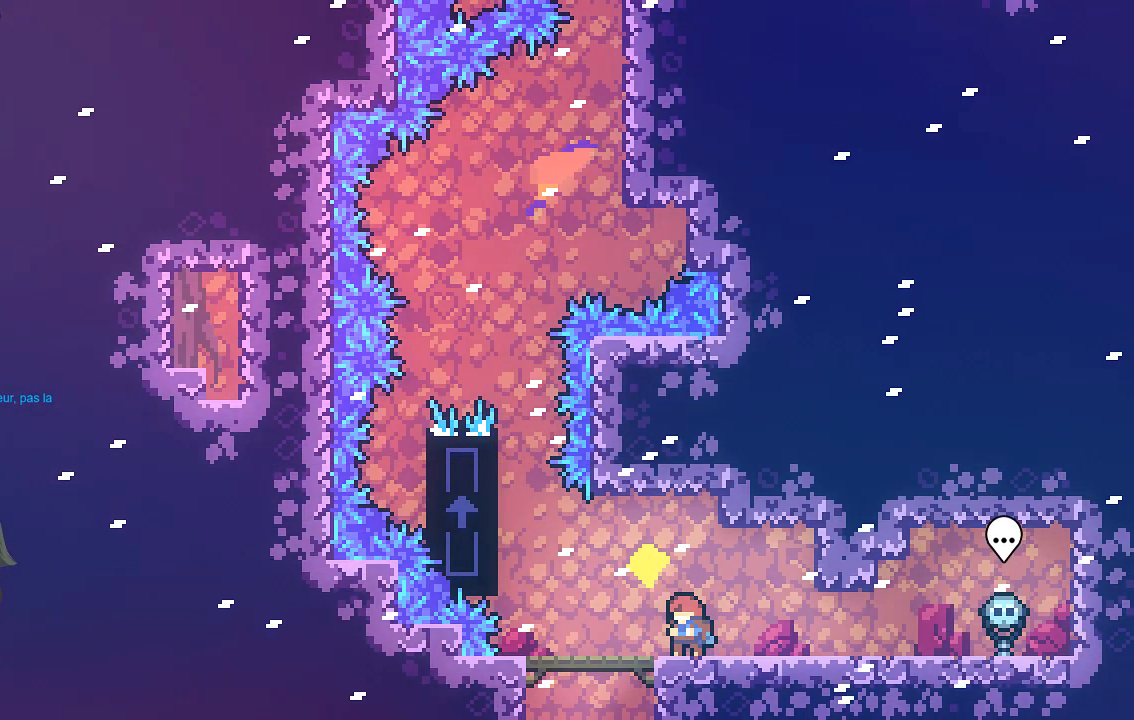
Gameplay with a controller (Xbox layout); each line is a JSON object with the inputs held at the frame after it. "events" lists button and stick changes between this image and that frame as [ms after this image, input, new state], when the widget could be followed in between. Not read: right_stick.
{"buttons": [], "left_stick": "center", "events": [[167, "left_stick", "left"], [235, "left_stick", "center"]]}
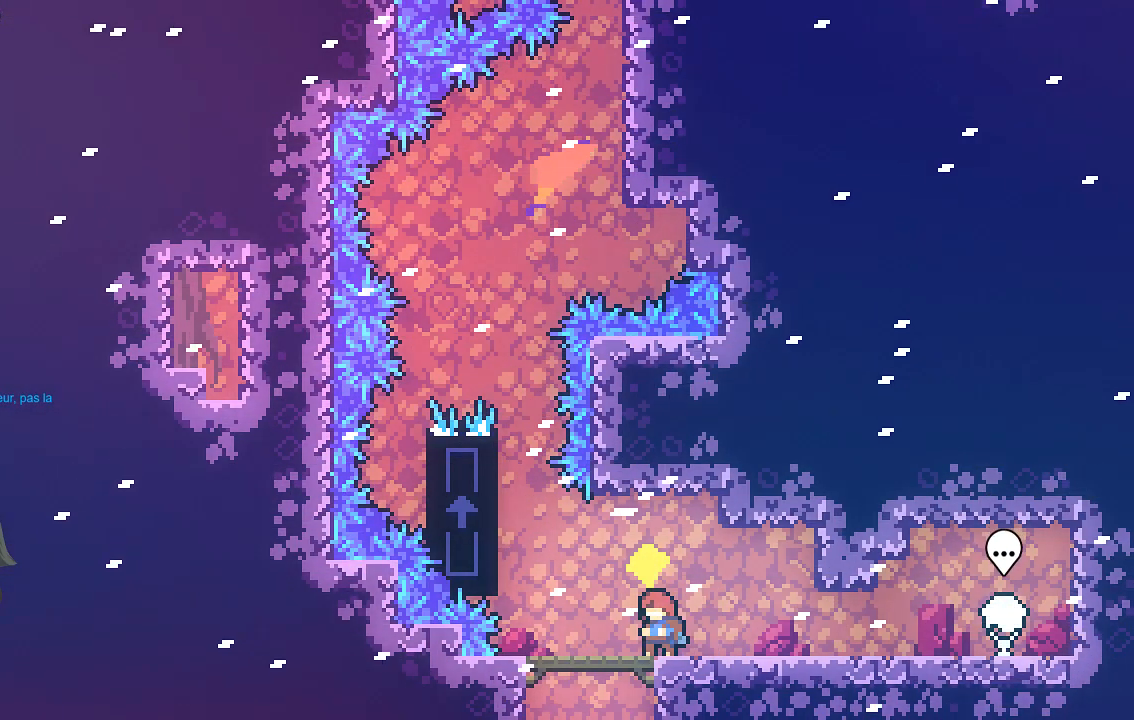
{"buttons": ["A", "R2"], "left_stick": "up-left", "events": [[34, "left_stick", "left"], [235, "left_stick", "up-left"], [269, "A", "down"], [269, "R2", "down"]]}
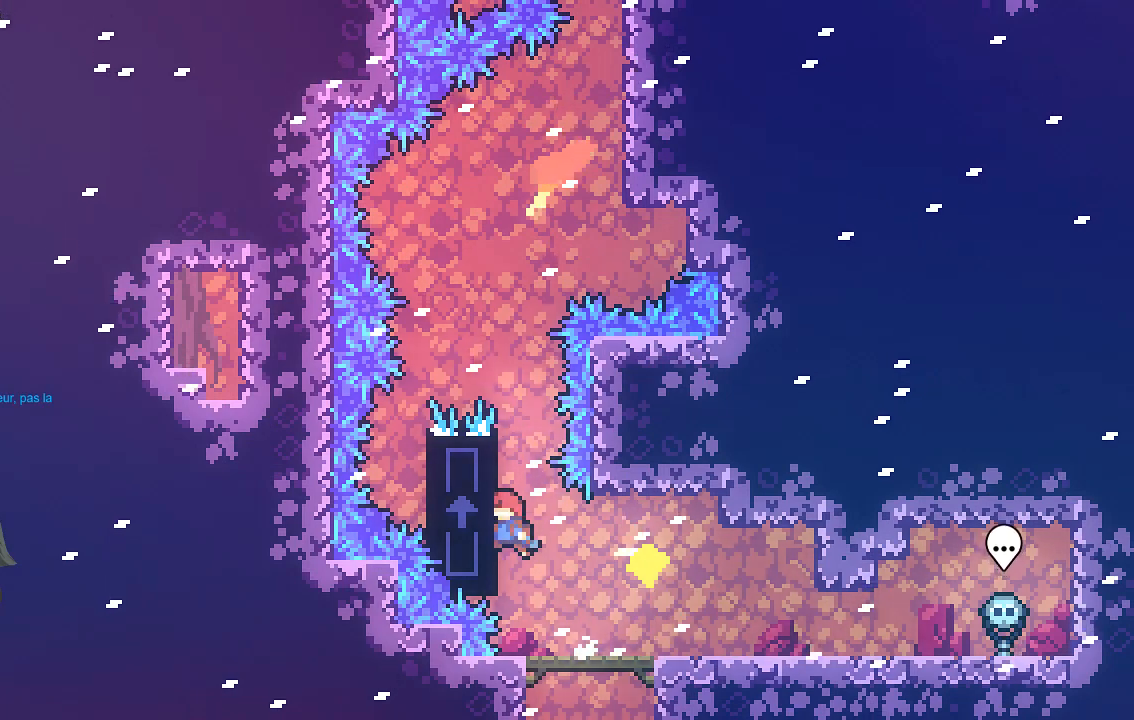
{"buttons": ["R2"], "left_stick": "up-left", "events": [[134, "A", "up"]]}
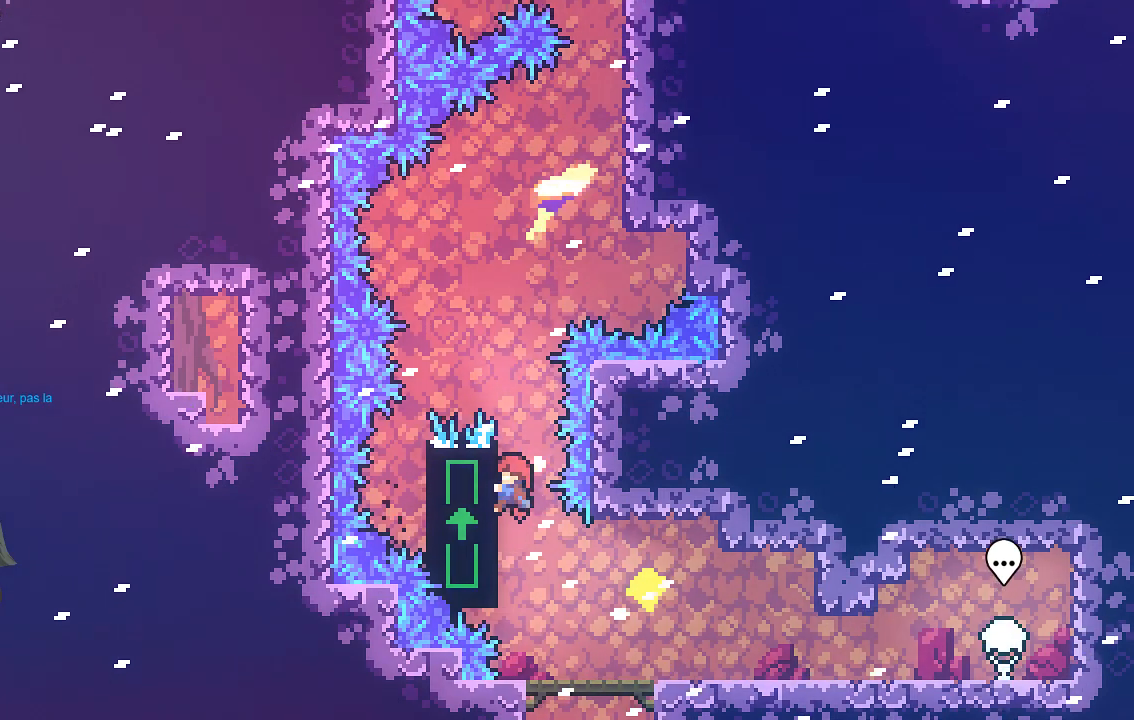
{"buttons": ["R2"], "left_stick": "center", "events": [[67, "left_stick", "center"]]}
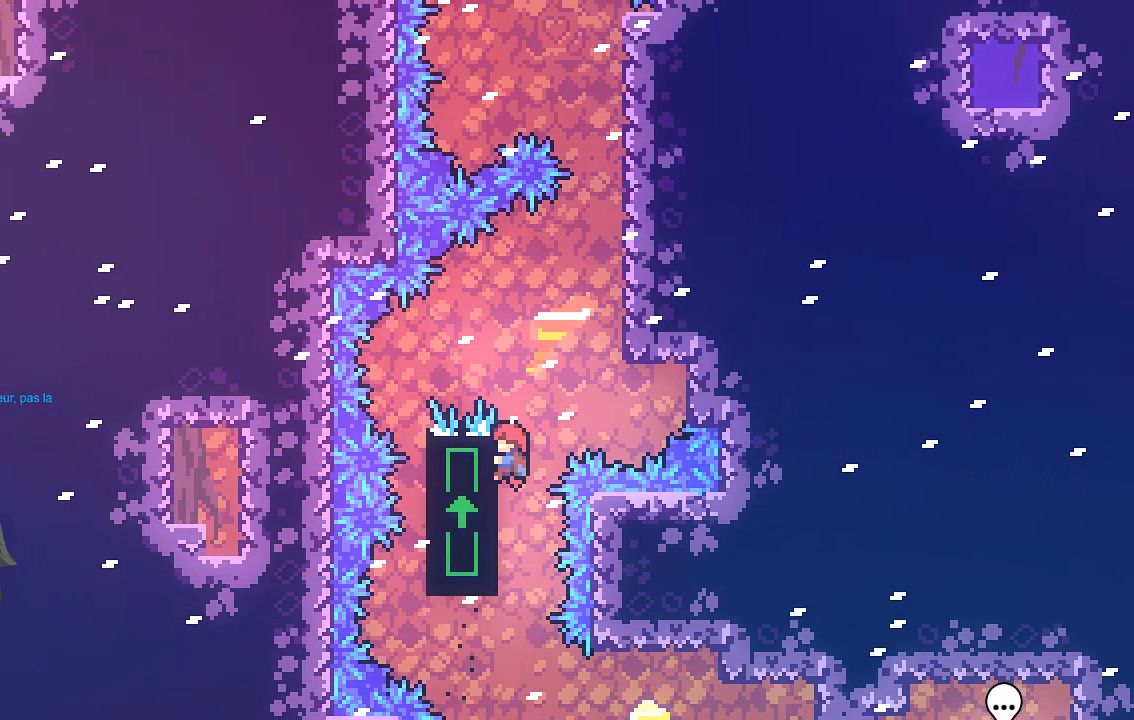
{"buttons": ["A", "R2"], "left_stick": "right", "events": [[201, "left_stick", "right"], [235, "A", "down"]]}
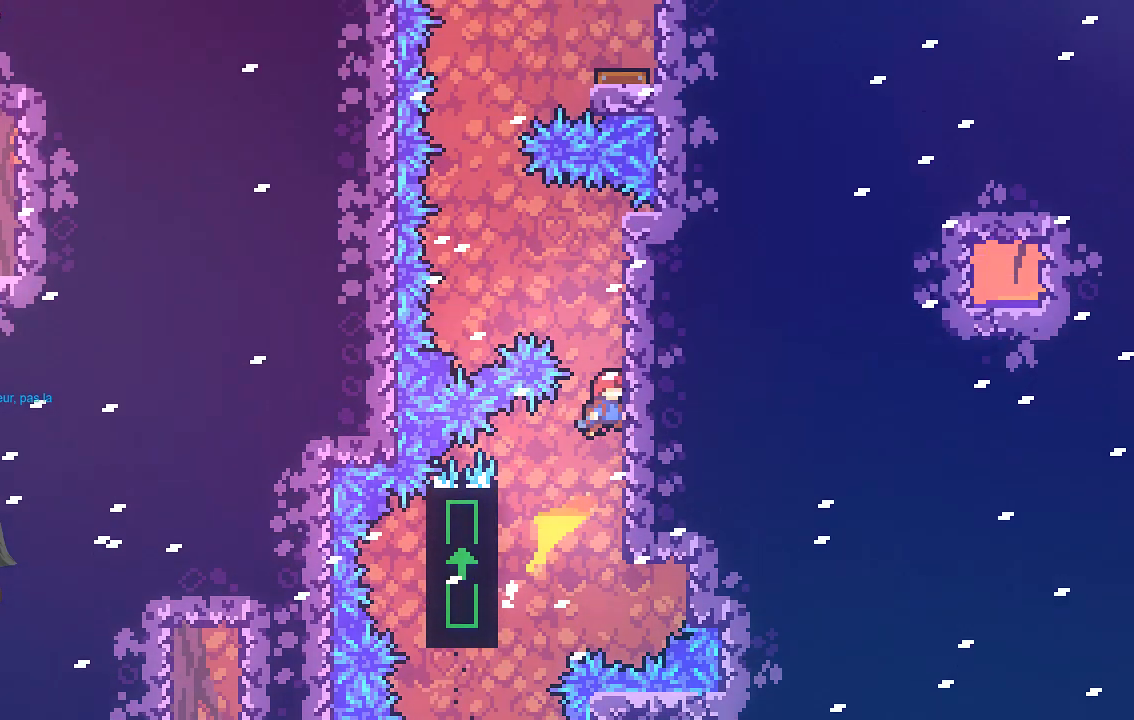
{"buttons": ["R2"], "left_stick": "center", "events": [[34, "A", "up"], [68, "left_stick", "center"], [336, "left_stick", "up-right"], [471, "left_stick", "center"]]}
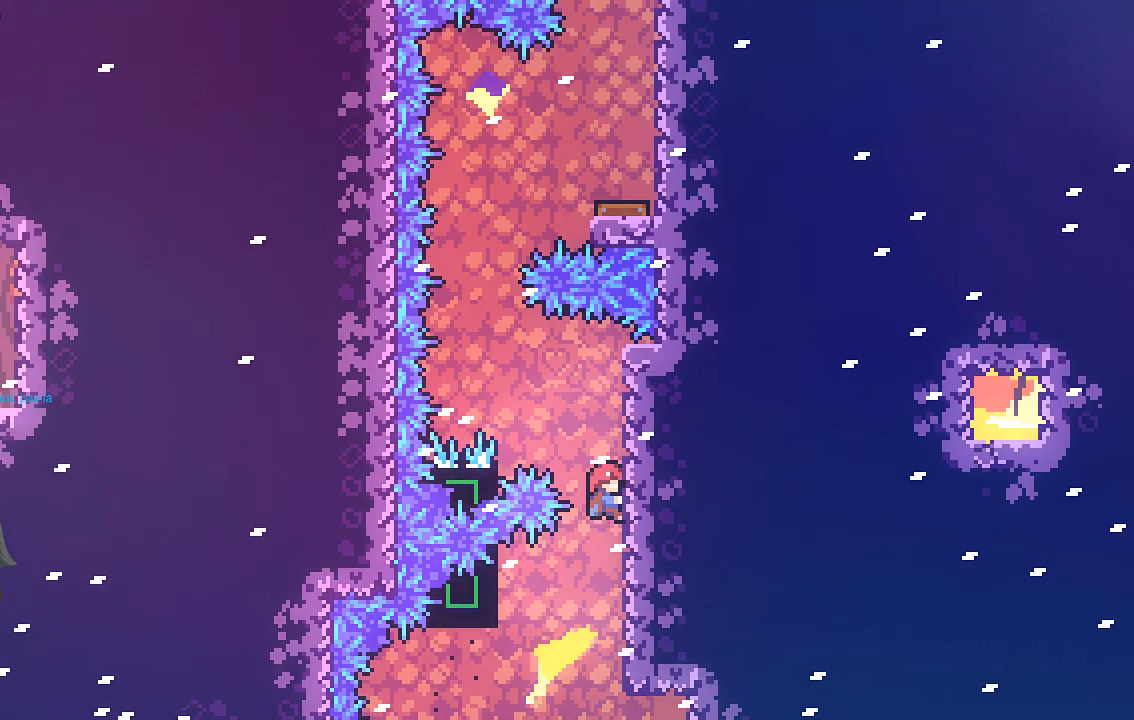
{"buttons": ["R2"], "left_stick": "up-left", "events": [[101, "A", "down"], [101, "left_stick", "up-left"], [504, "A", "up"]]}
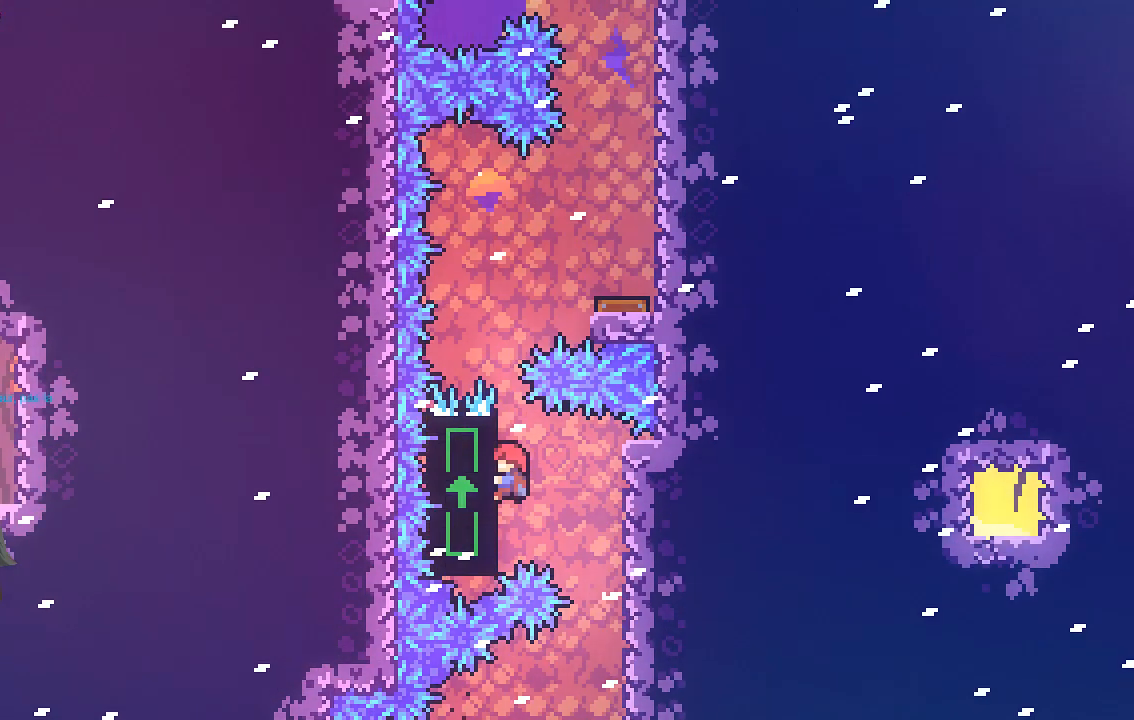
{"buttons": ["A", "R2"], "left_stick": "right", "events": [[134, "left_stick", "center"], [403, "A", "down"], [403, "left_stick", "right"]]}
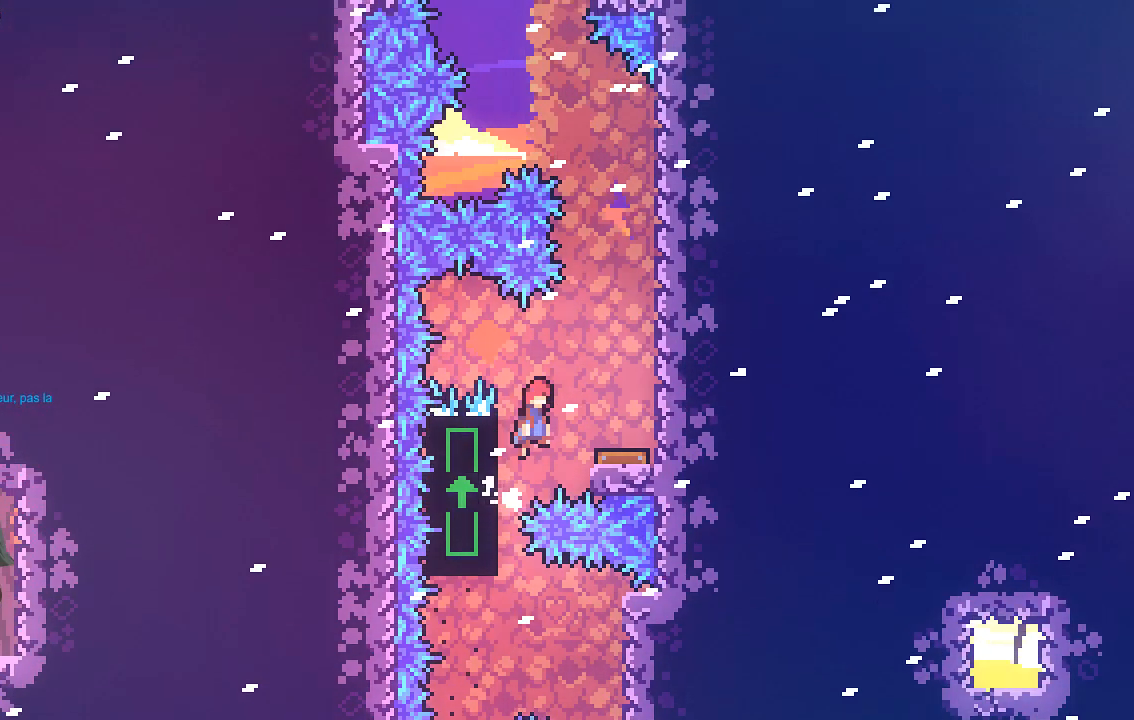
{"buttons": [], "left_stick": "center", "events": [[34, "A", "up"], [101, "R2", "up"], [101, "left_stick", "center"]]}
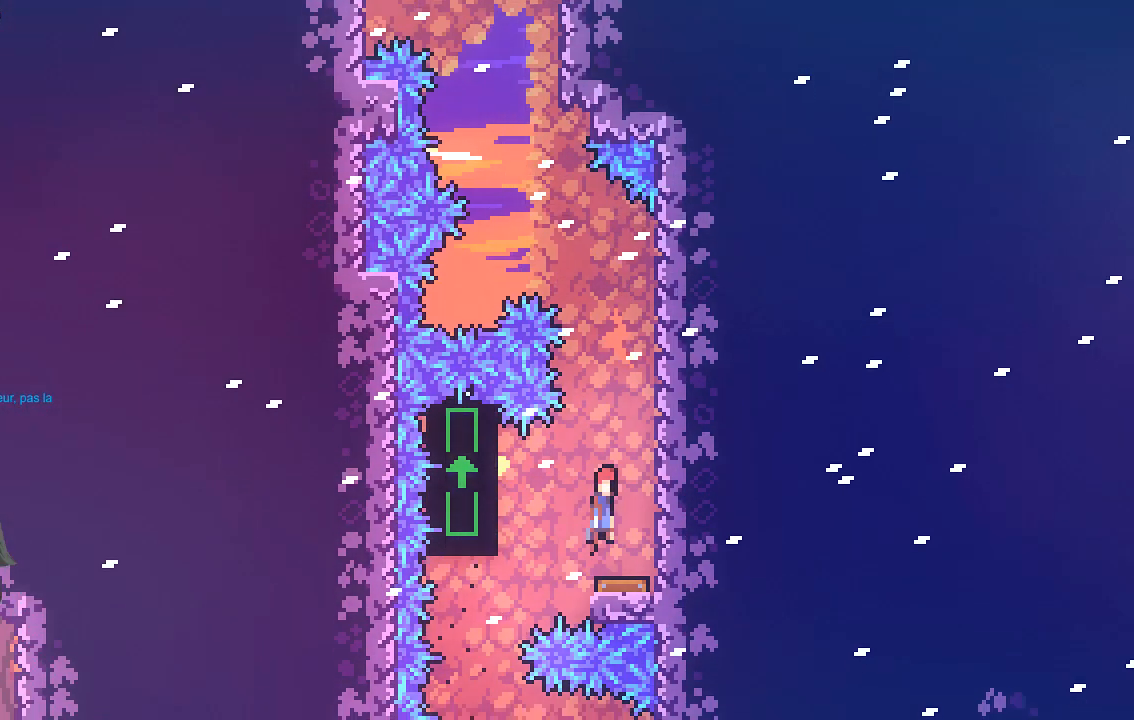
{"buttons": ["X", "R2"], "left_stick": "up-left", "events": [[302, "R2", "down"], [302, "left_stick", "up"], [336, "X", "down"], [403, "left_stick", "up-left"]]}
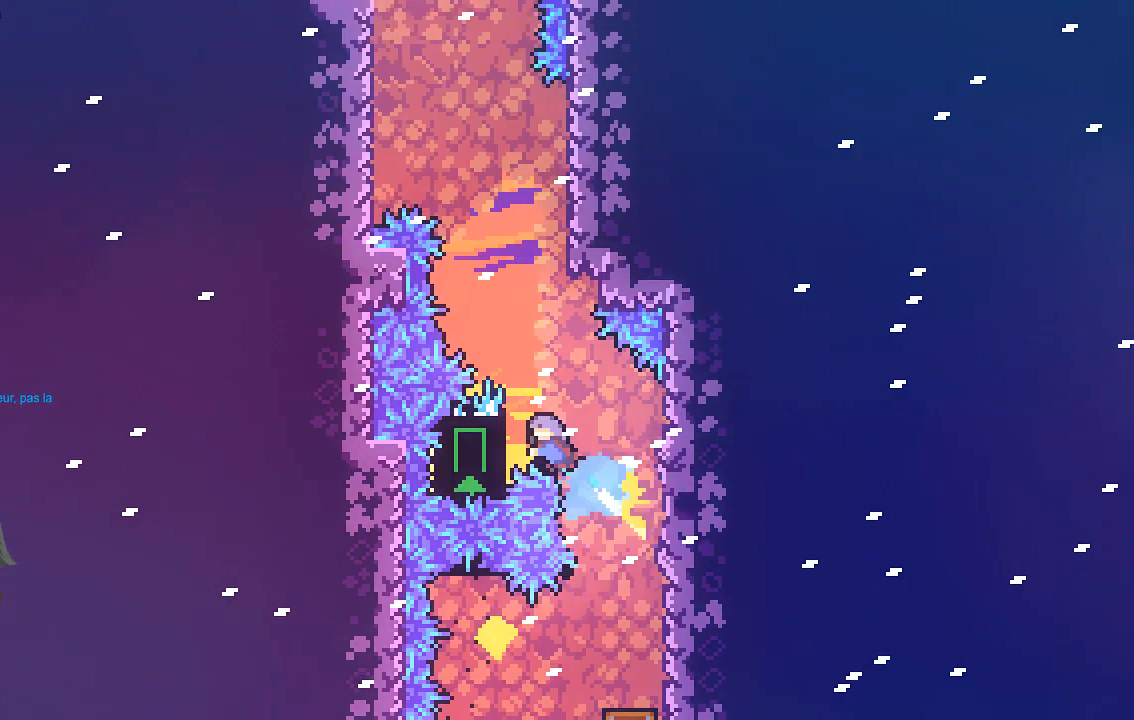
{"buttons": ["R2"], "left_stick": "center", "events": [[33, "X", "up"], [201, "left_stick", "center"]]}
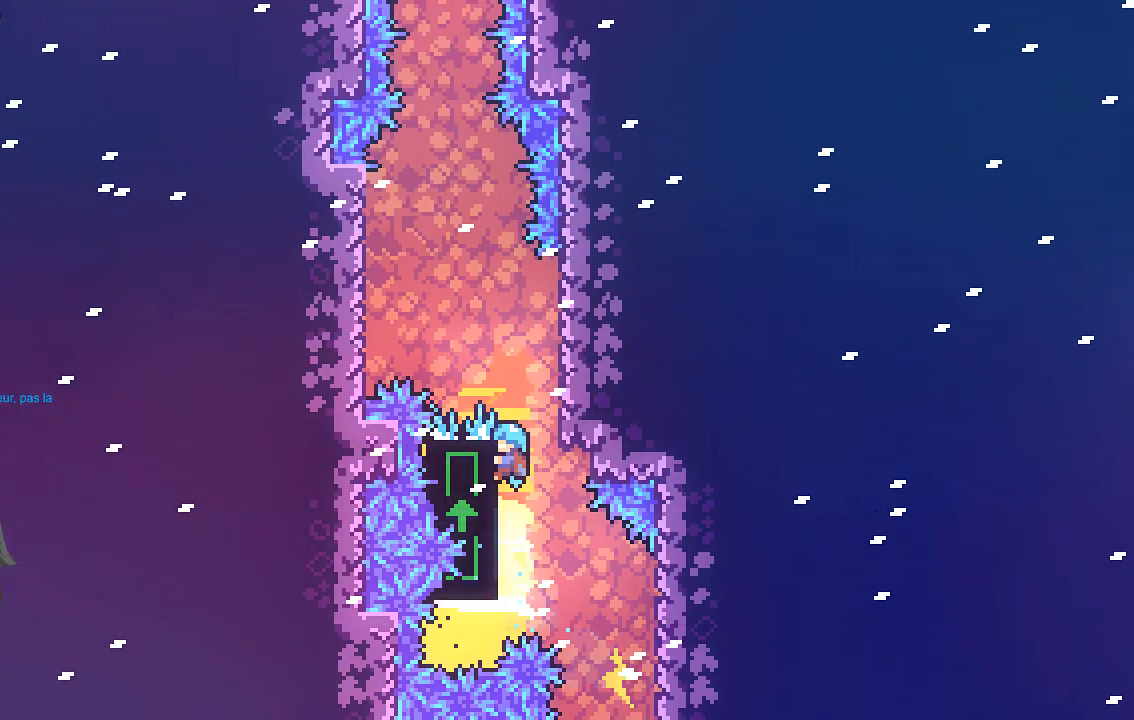
{"buttons": ["A", "R2"], "left_stick": "up-left", "events": [[167, "A", "down"], [201, "left_stick", "up-left"]]}
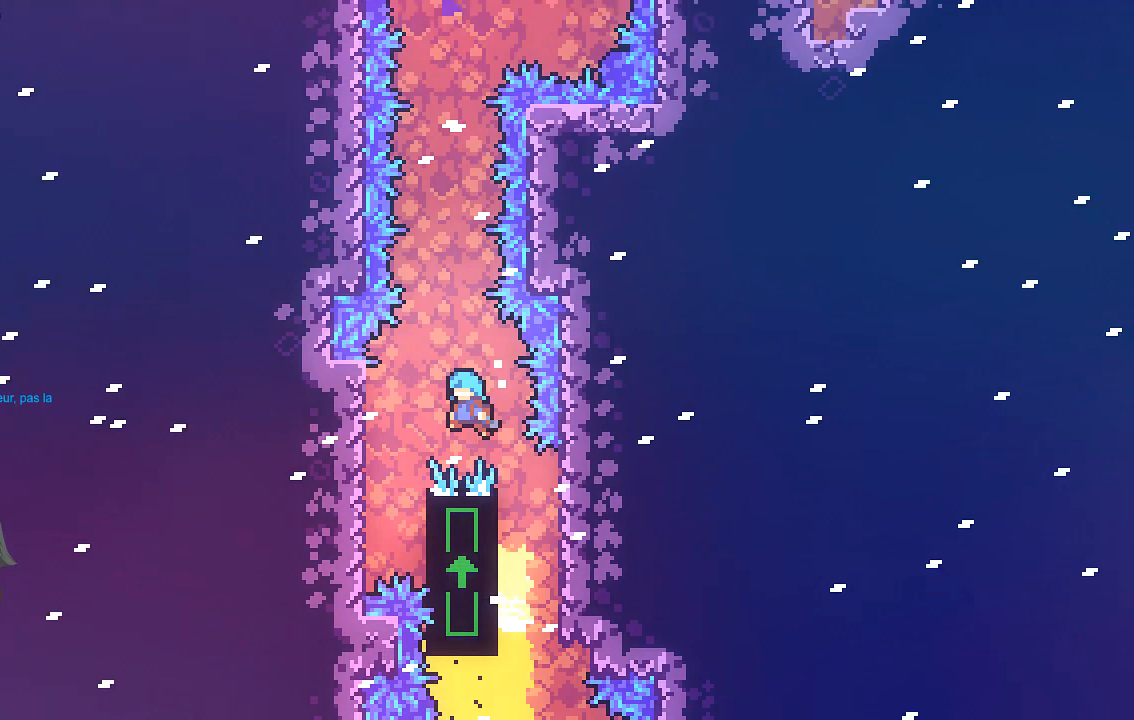
{"buttons": ["R2"], "left_stick": "up-right", "events": [[168, "left_stick", "right"], [201, "A", "up"], [369, "left_stick", "up-right"]]}
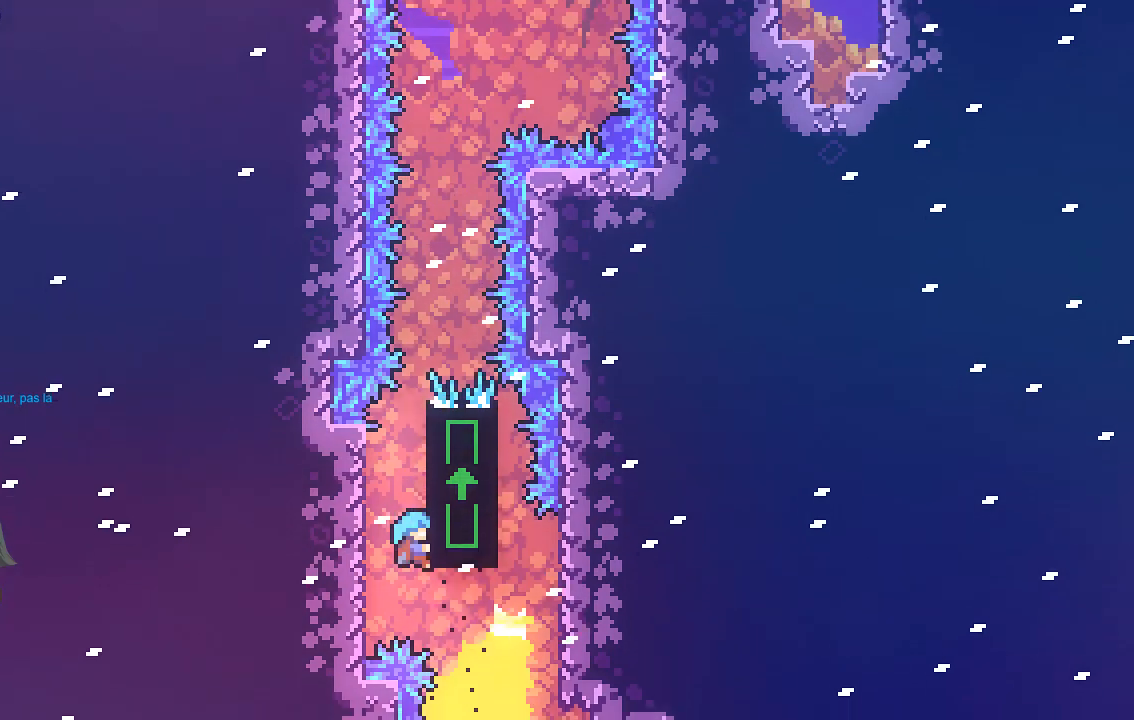
{"buttons": ["R2"], "left_stick": "up-right", "events": []}
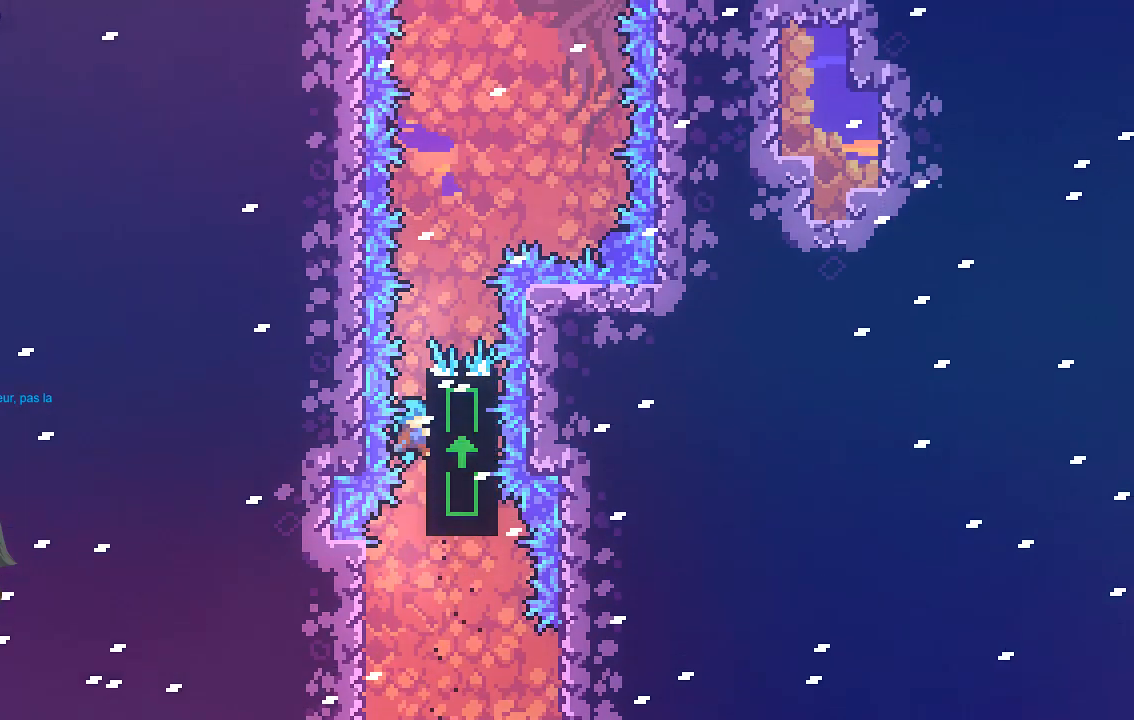
{"buttons": ["R2"], "left_stick": "center", "events": [[336, "left_stick", "center"]]}
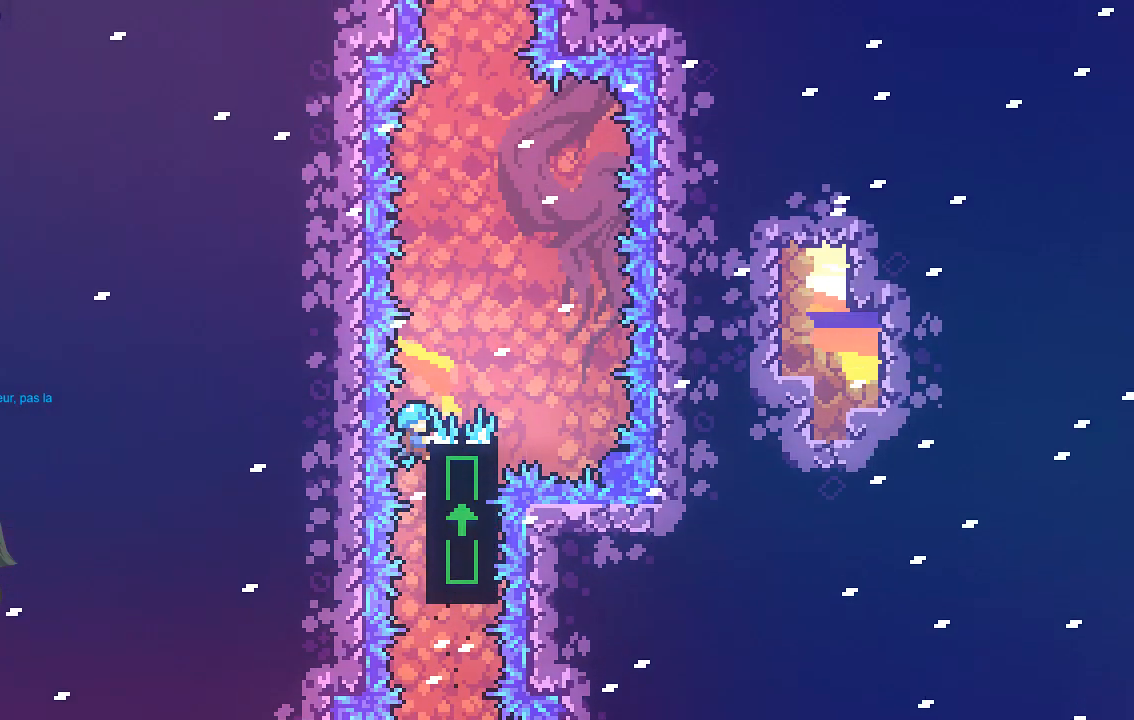
{"buttons": ["A", "R2"], "left_stick": "right", "events": [[168, "A", "down"], [168, "left_stick", "right"]]}
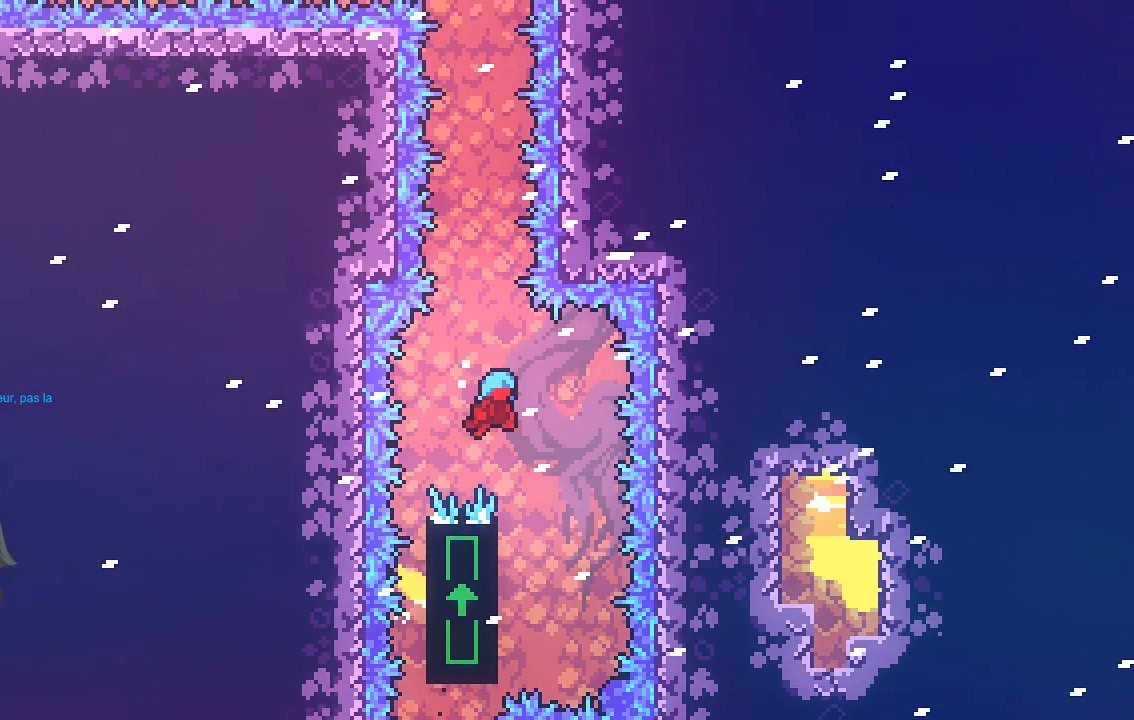
{"buttons": ["A", "R2"], "left_stick": "up", "events": [[68, "A", "up"], [101, "left_stick", "left"], [202, "left_stick", "up-left"], [437, "left_stick", "up"], [471, "A", "down"]]}
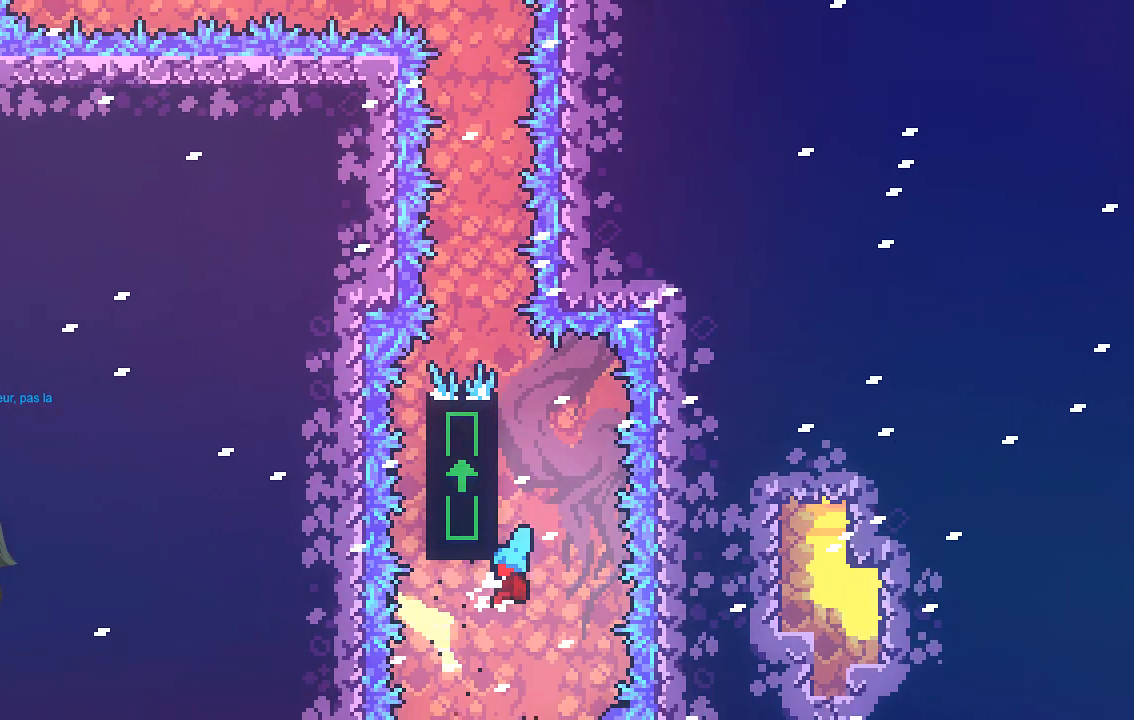
{"buttons": [], "left_stick": "center", "events": [[403, "A", "up"], [437, "left_stick", "center"], [470, "R2", "up"]]}
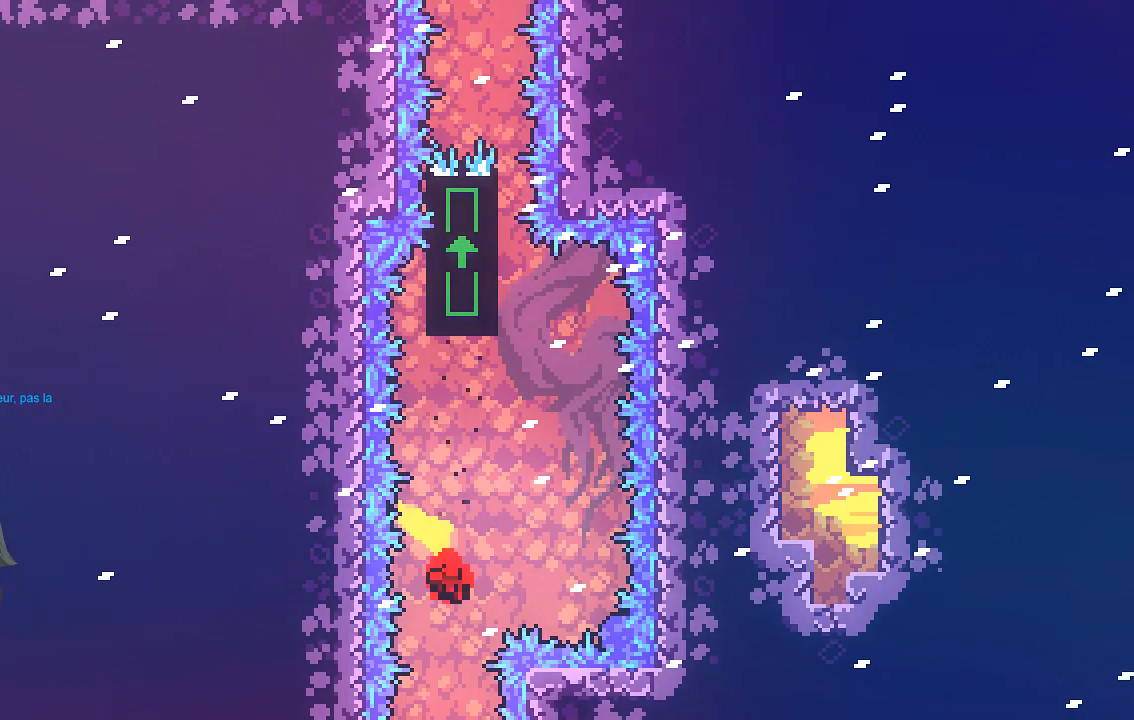
{"buttons": [], "left_stick": "center", "events": []}
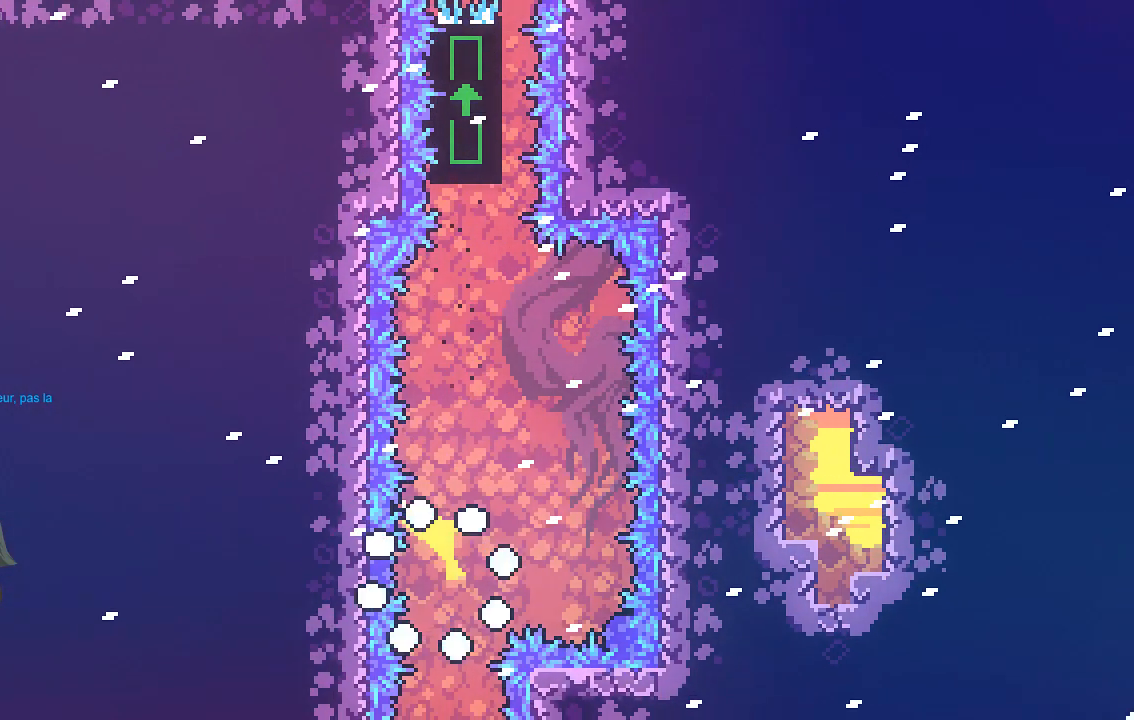
{"buttons": [], "left_stick": "center", "events": [[67, "L2", "down"], [167, "L2", "up"]]}
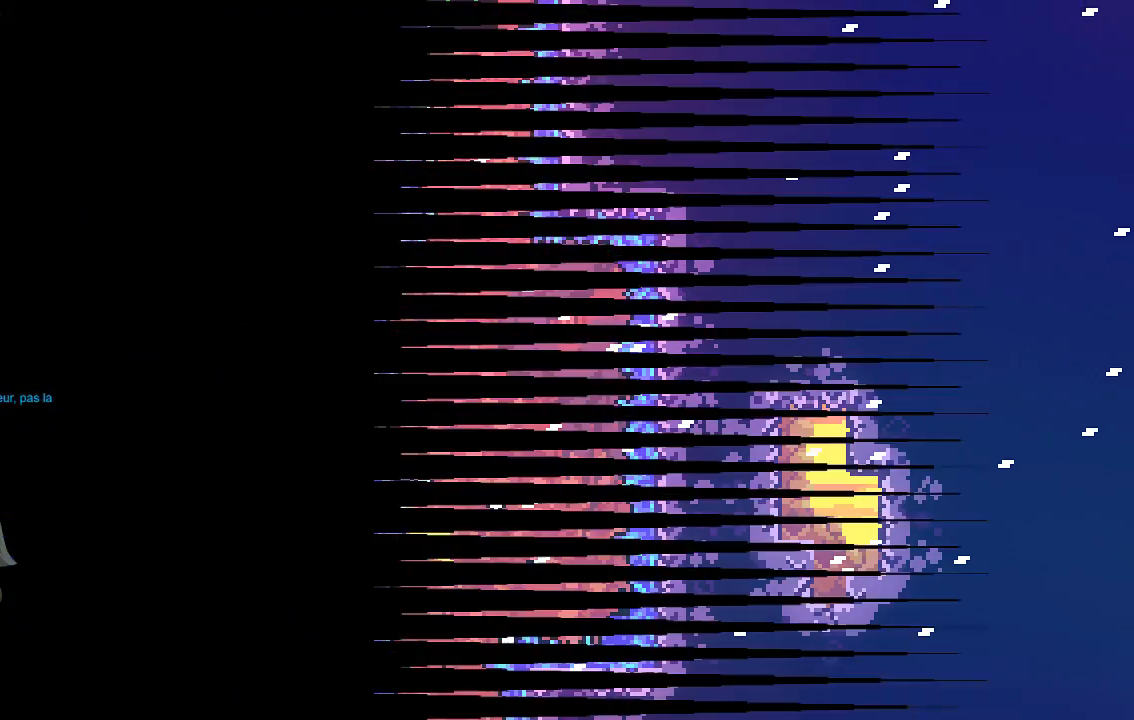
{"buttons": [], "left_stick": "center", "events": []}
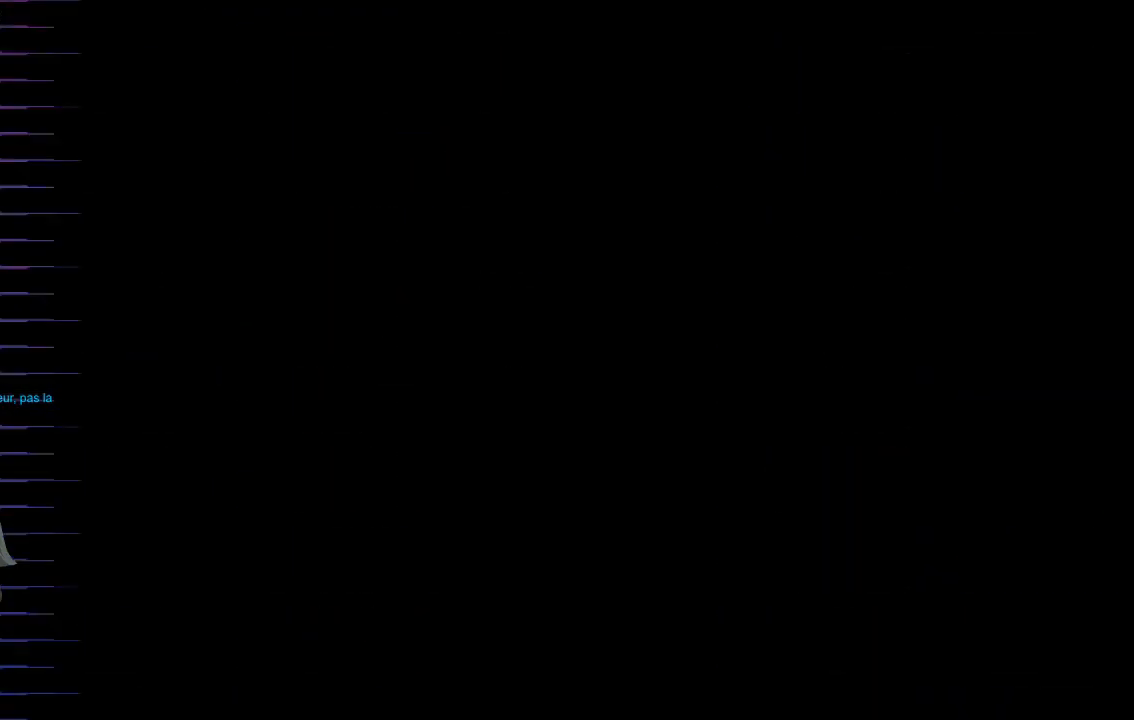
{"buttons": [], "left_stick": "center", "events": []}